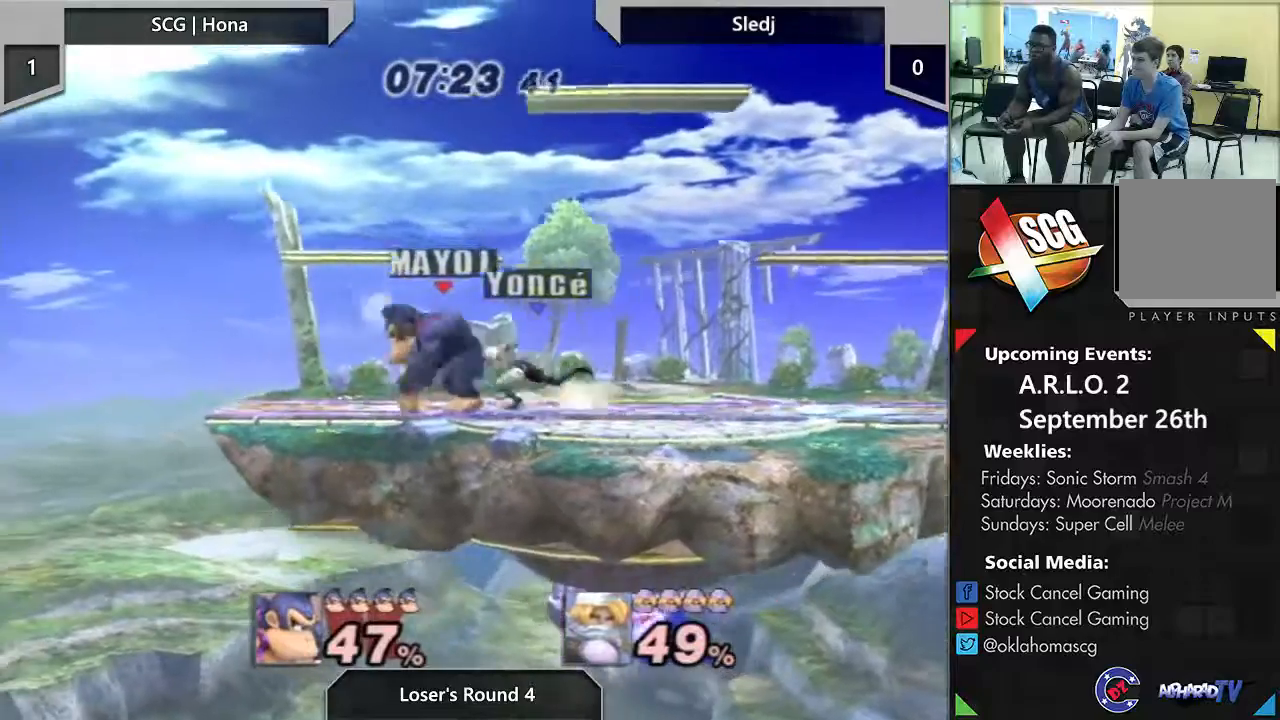
Gameplay with a controller (Nintendo layout); each line is a JSON object with the inputs held at the frame after it (dt_ms = milliseconds from this image to that frame). "events" lists button and stick changes between this image and that frame as [ms after this image, input, new state], when the widget could be followed in between. Not read: L3 R2 R3.
{"dt_ms": 500, "buttons": [], "left_stick": "left", "right_stick": "center", "events": [[67, "left_stick", "center"], [283, "left_stick", "left"], [417, "left_stick", "right"], [500, "left_stick", "left"]]}
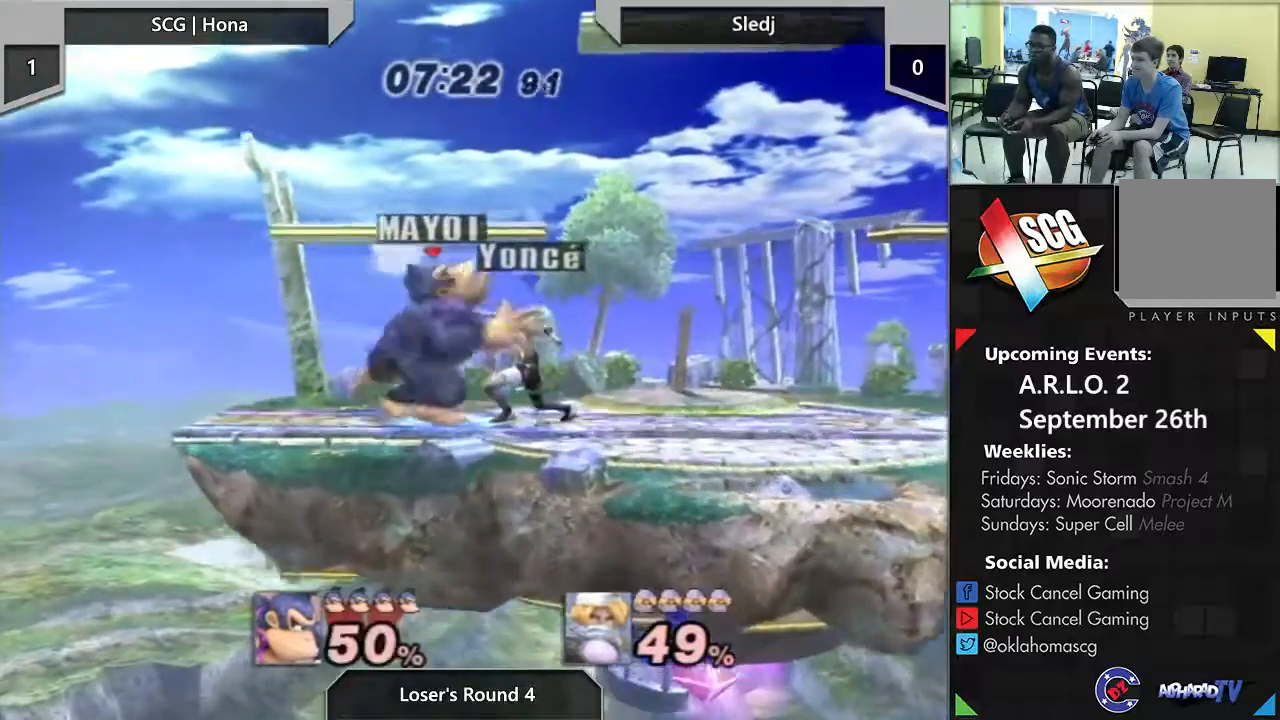
{"dt_ms": 500, "buttons": [], "left_stick": "down-left", "right_stick": "center", "events": [[117, "left_stick", "right"], [167, "left_stick", "left"], [267, "left_stick", "down-right"], [350, "left_stick", "left"], [417, "left_stick", "down-right"], [483, "left_stick", "down-left"]]}
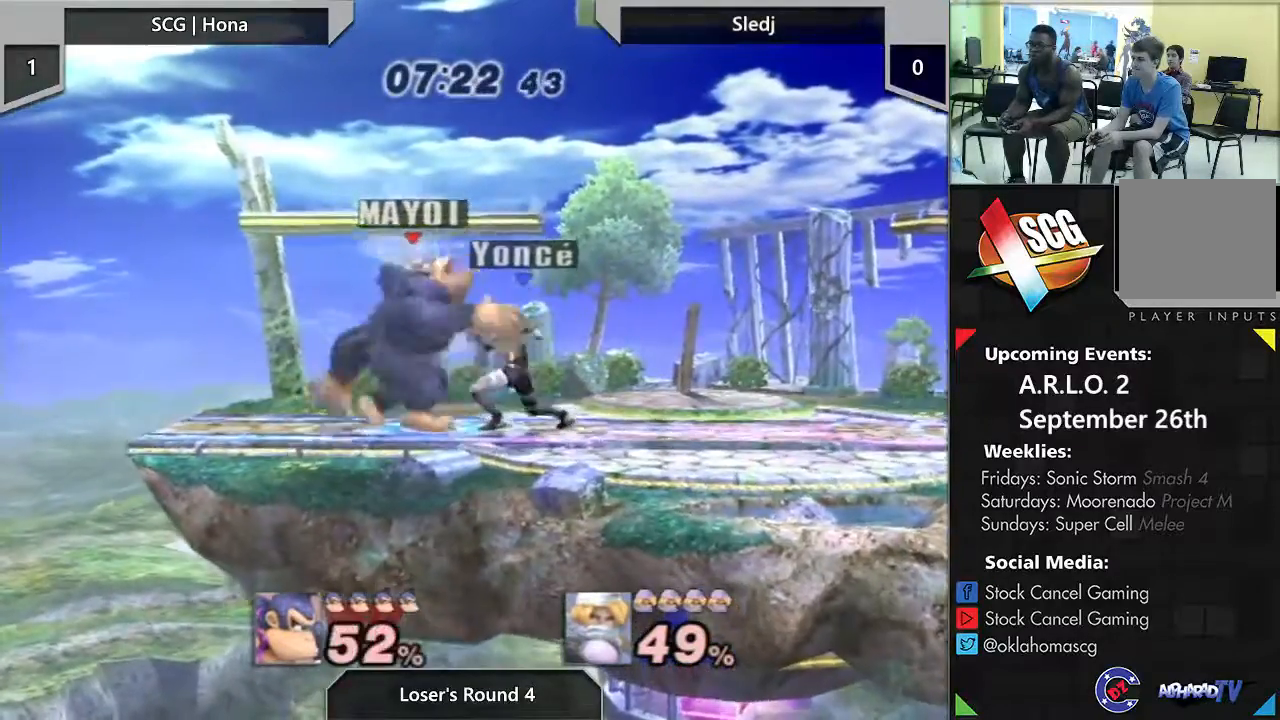
{"dt_ms": 500, "buttons": [], "left_stick": "left", "right_stick": "center", "events": [[83, "left_stick", "down-right"], [133, "left_stick", "up-left"], [200, "left_stick", "right"], [300, "left_stick", "left"]]}
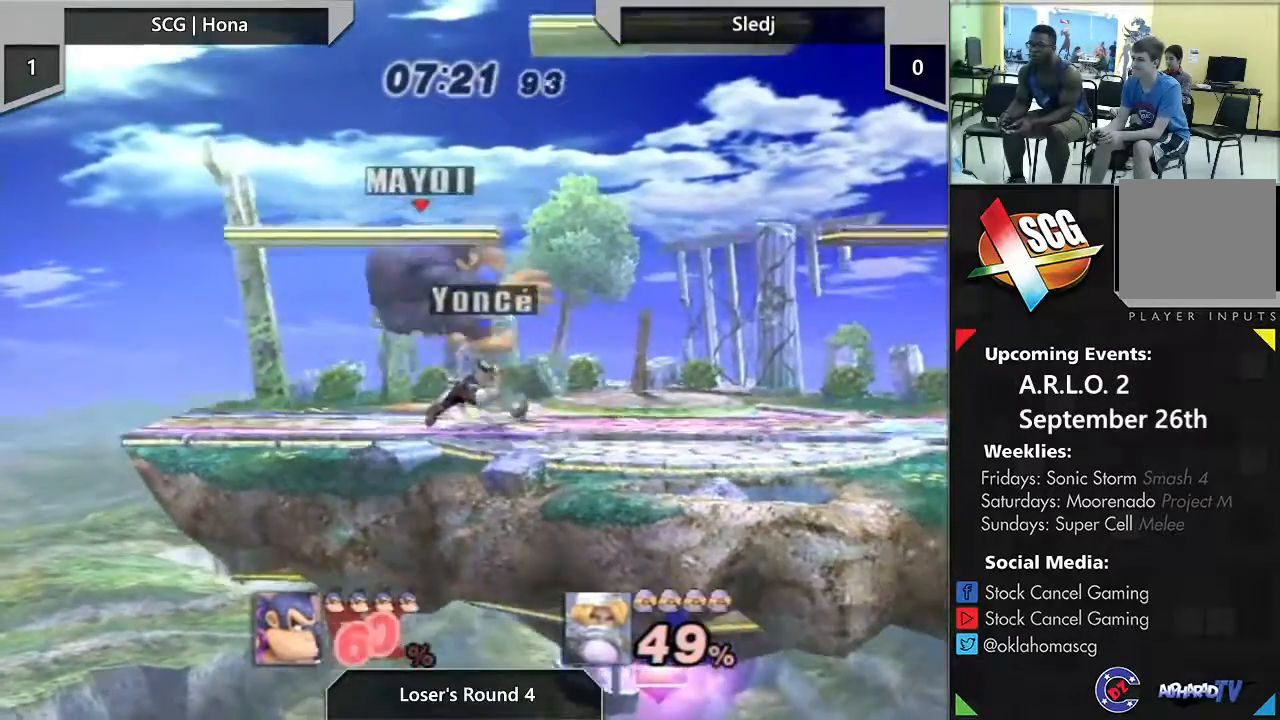
{"dt_ms": 500, "buttons": [], "left_stick": "center", "right_stick": "center", "events": [[67, "left_stick", "center"]]}
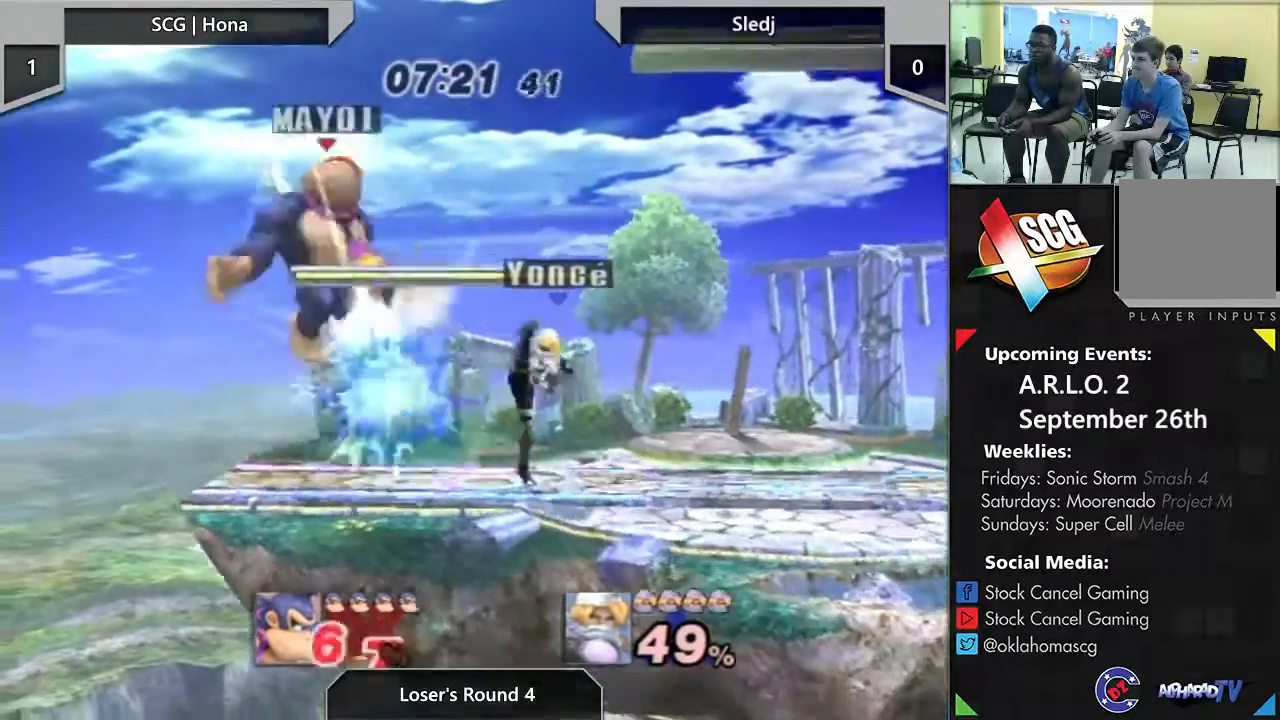
{"dt_ms": 500, "buttons": [], "left_stick": "up", "right_stick": "center", "events": [[100, "left_stick", "left"], [367, "left_stick", "up"]]}
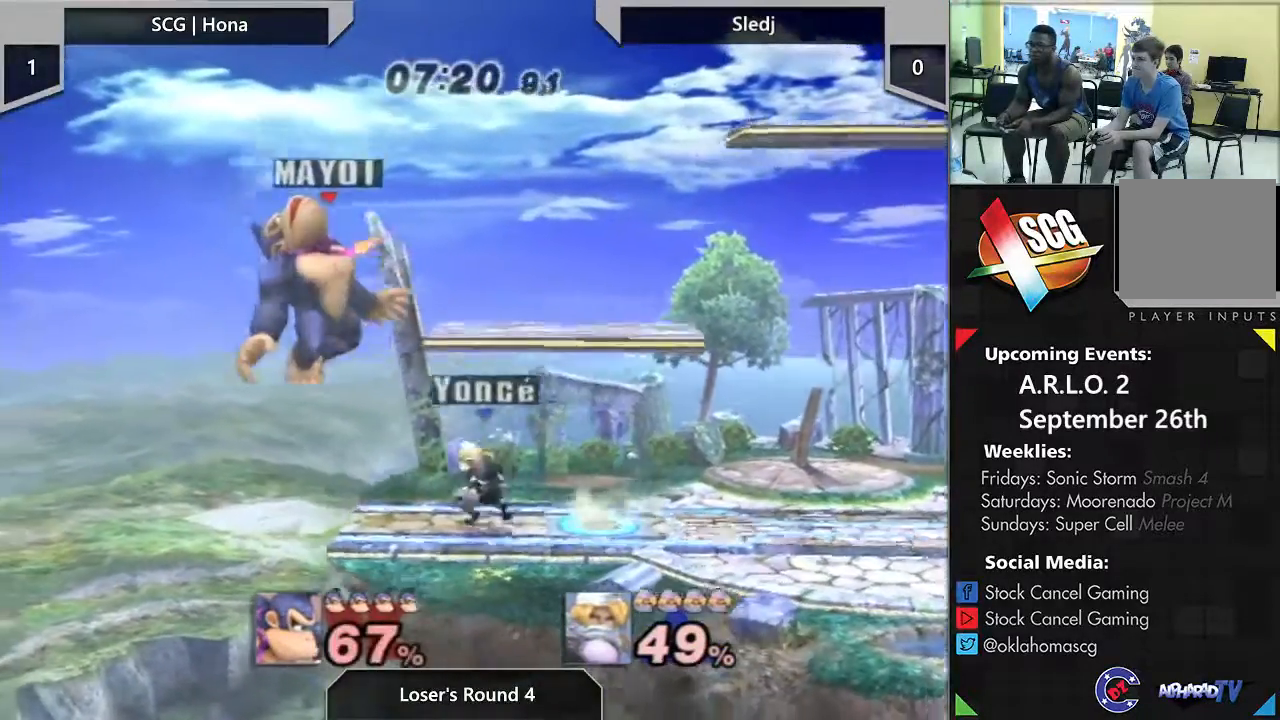
{"dt_ms": 500, "buttons": [], "left_stick": "up", "right_stick": "center", "events": [[33, "Y", "down"], [117, "left_stick", "up-right"], [133, "Y", "up"], [200, "Y", "down"], [283, "Y", "up"], [300, "left_stick", "up"]]}
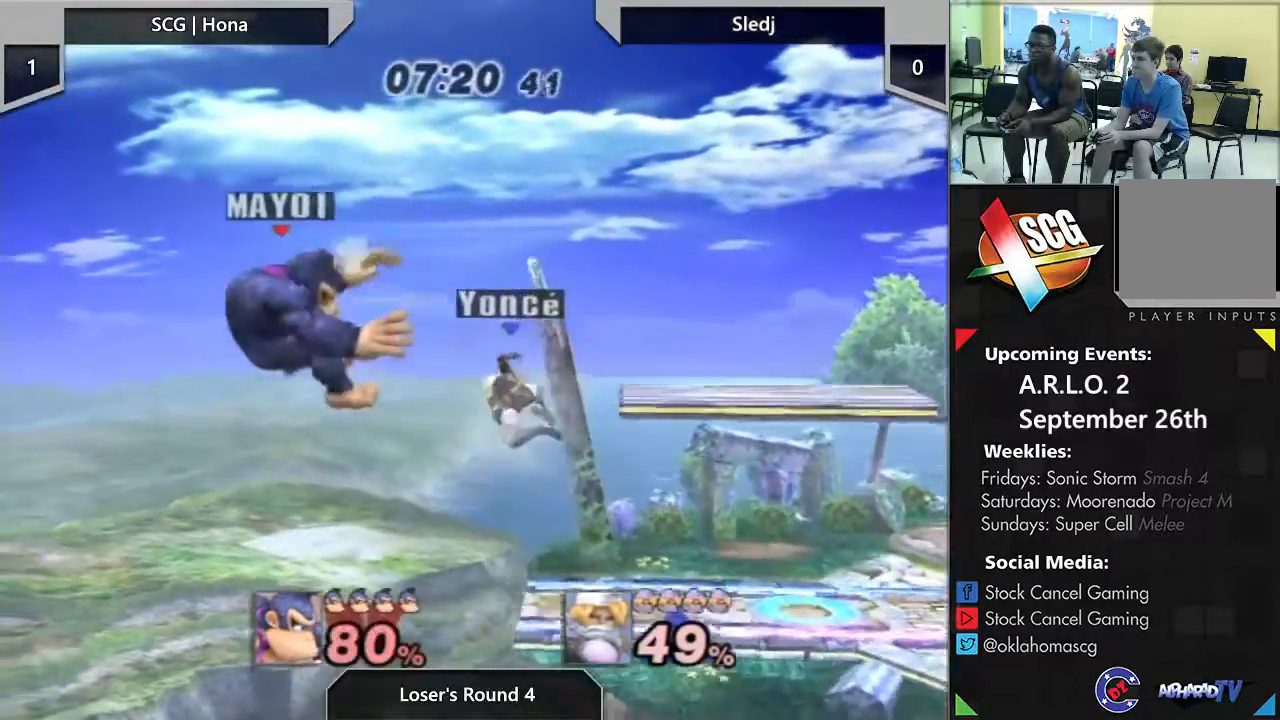
{"dt_ms": 500, "buttons": ["Y"], "left_stick": "right", "right_stick": "center", "events": [[183, "left_stick", "center"], [317, "Y", "down"], [367, "Y", "up"], [400, "left_stick", "right"], [450, "Y", "down"]]}
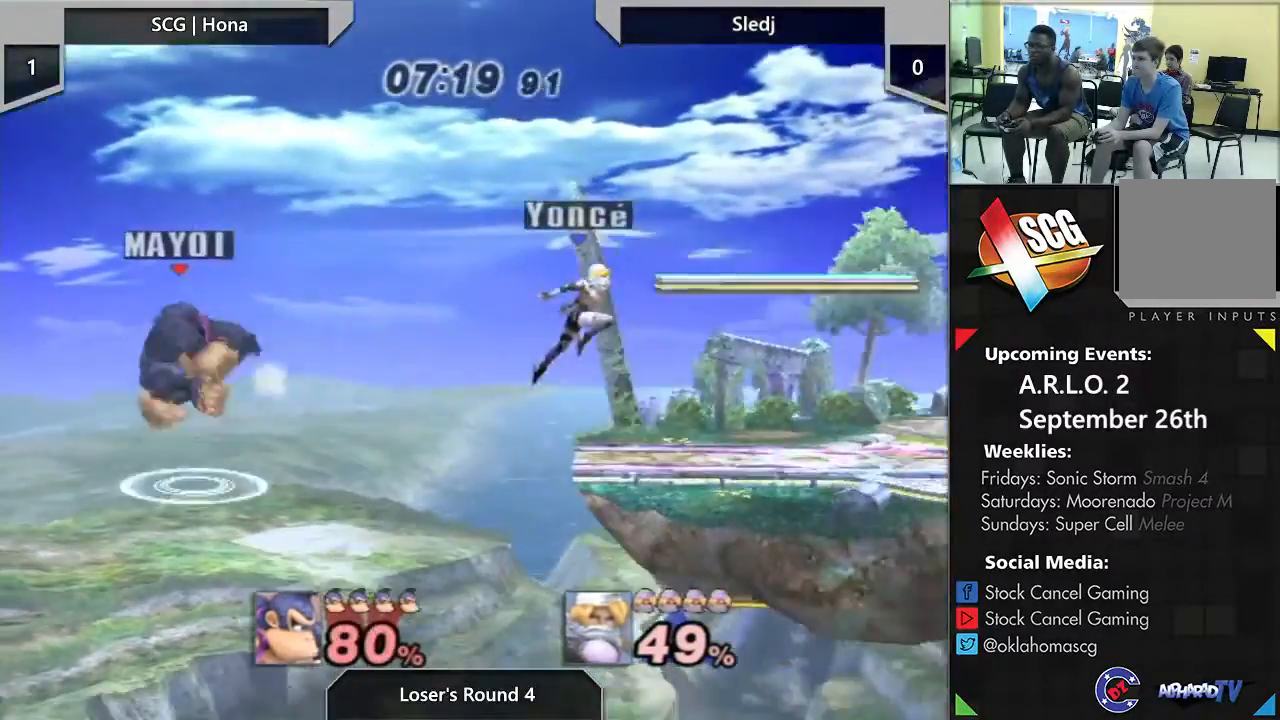
{"dt_ms": 500, "buttons": [], "left_stick": "right", "right_stick": "center", "events": [[67, "Y", "up"], [117, "left_stick", "up"], [150, "B", "down"], [283, "left_stick", "right"], [300, "B", "up"]]}
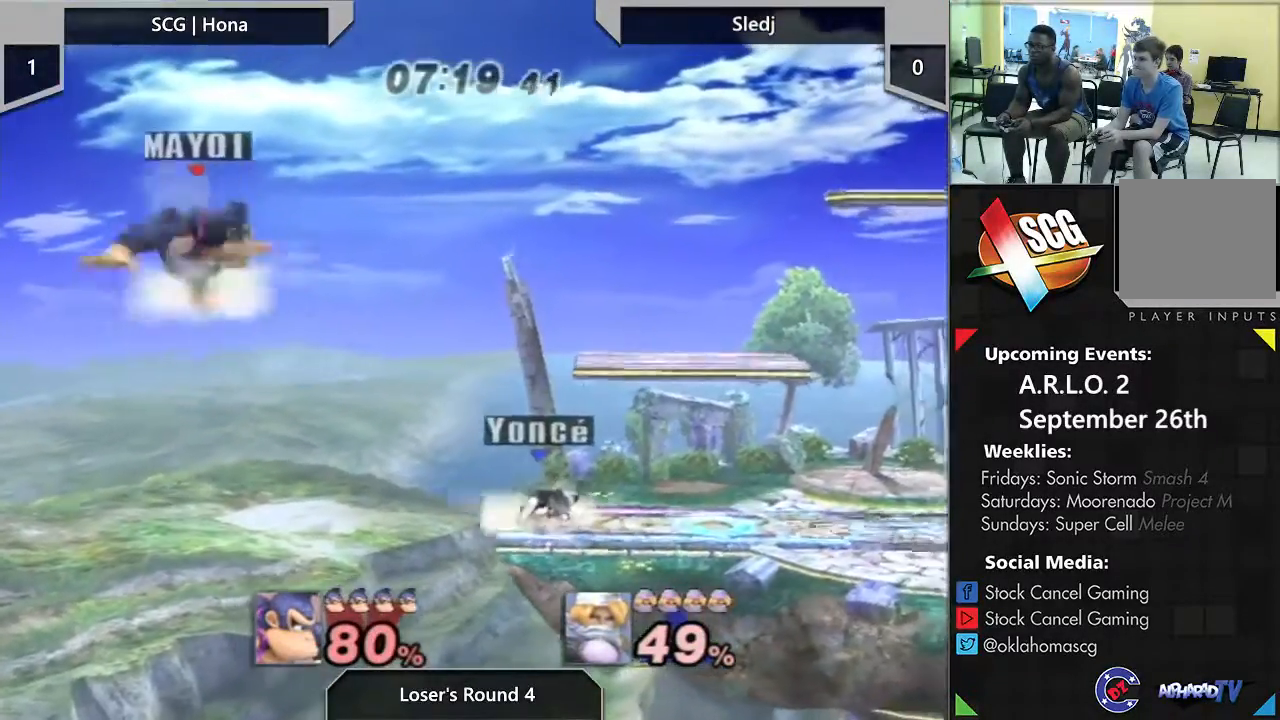
{"dt_ms": 500, "buttons": [], "left_stick": "right", "right_stick": "center", "events": []}
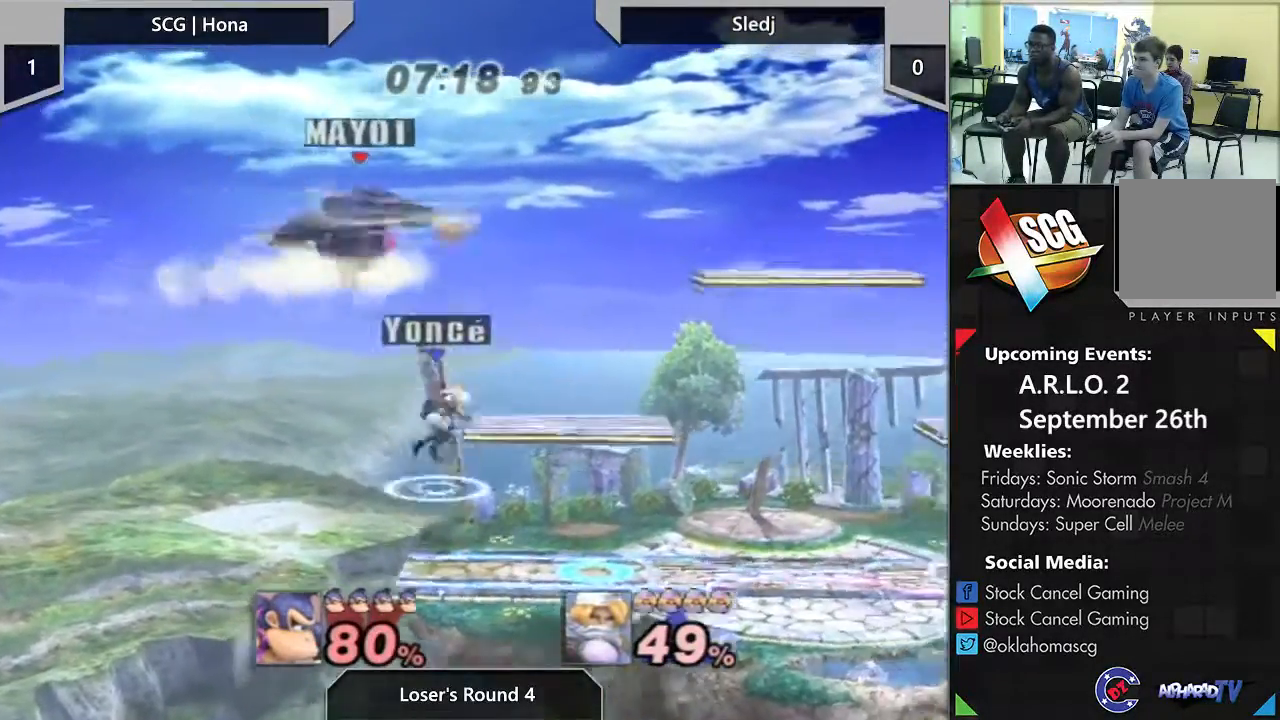
{"dt_ms": 500, "buttons": [], "left_stick": "right", "right_stick": "center", "events": []}
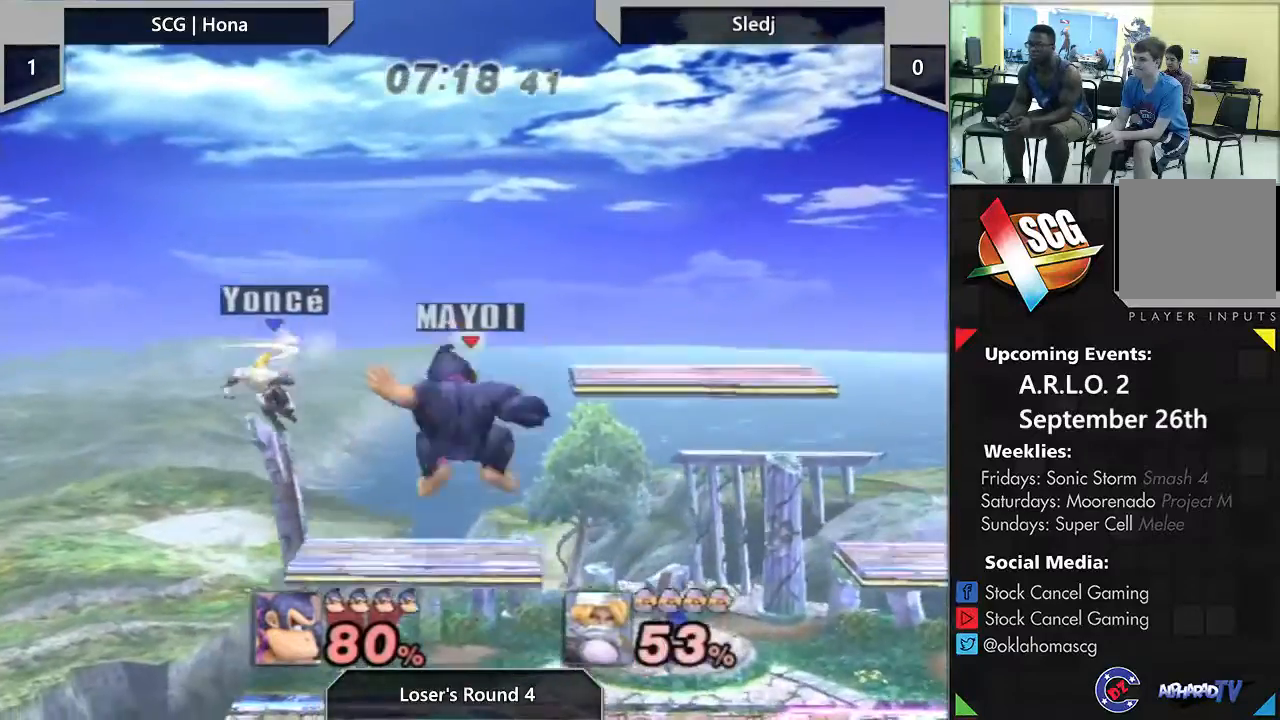
{"dt_ms": 500, "buttons": [], "left_stick": "center", "right_stick": "center", "events": [[33, "left_stick", "center"], [183, "left_stick", "right"], [367, "left_stick", "down"], [433, "left_stick", "center"]]}
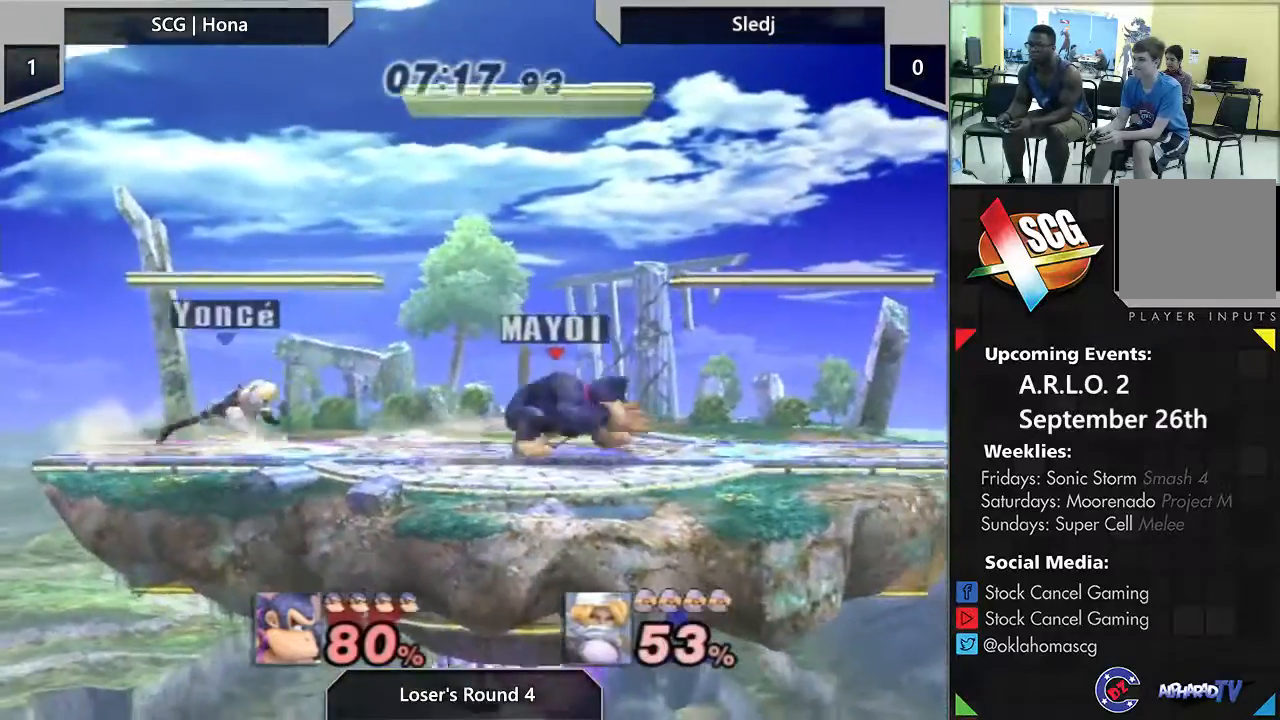
{"dt_ms": 500, "buttons": ["Y"], "left_stick": "down-right", "right_stick": "center", "events": [[33, "left_stick", "right"], [183, "left_stick", "left"], [300, "left_stick", "center"], [467, "Y", "down"], [467, "left_stick", "down-right"]]}
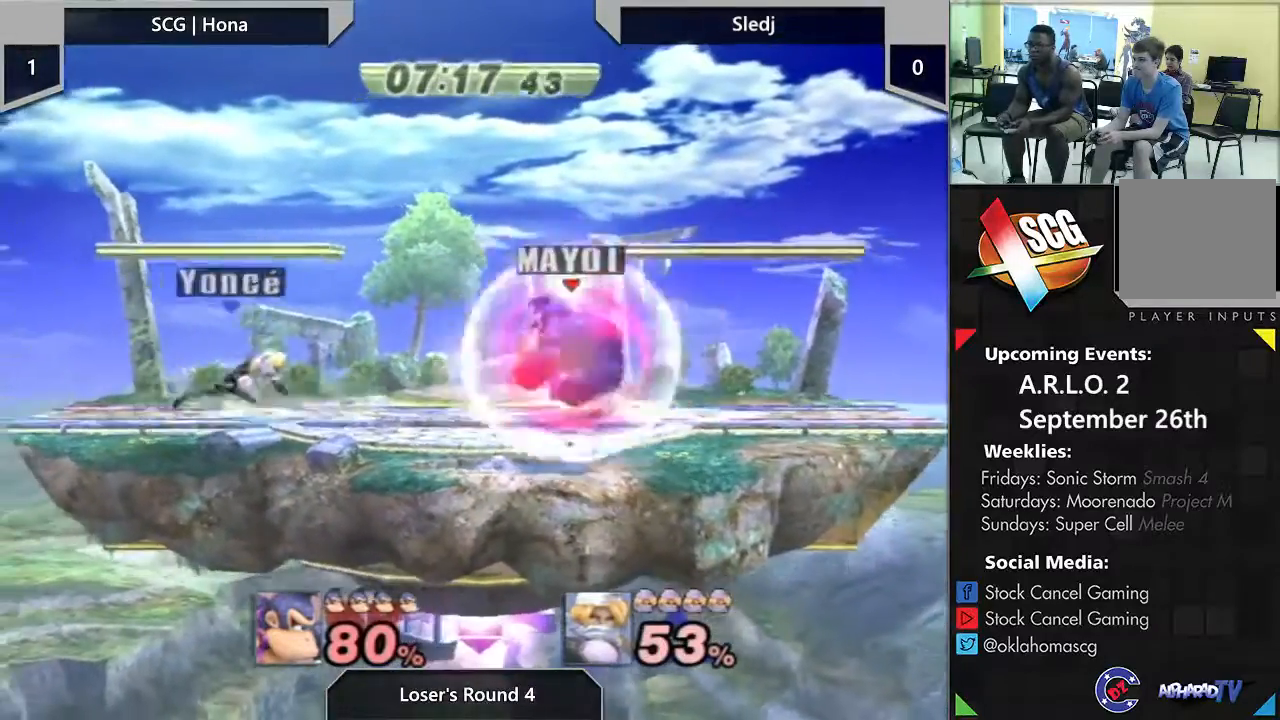
{"dt_ms": 500, "buttons": ["Y"], "left_stick": "left", "right_stick": "center", "events": [[150, "Y", "up"], [150, "left_stick", "center"], [283, "left_stick", "right"], [400, "left_stick", "left"], [500, "Y", "down"]]}
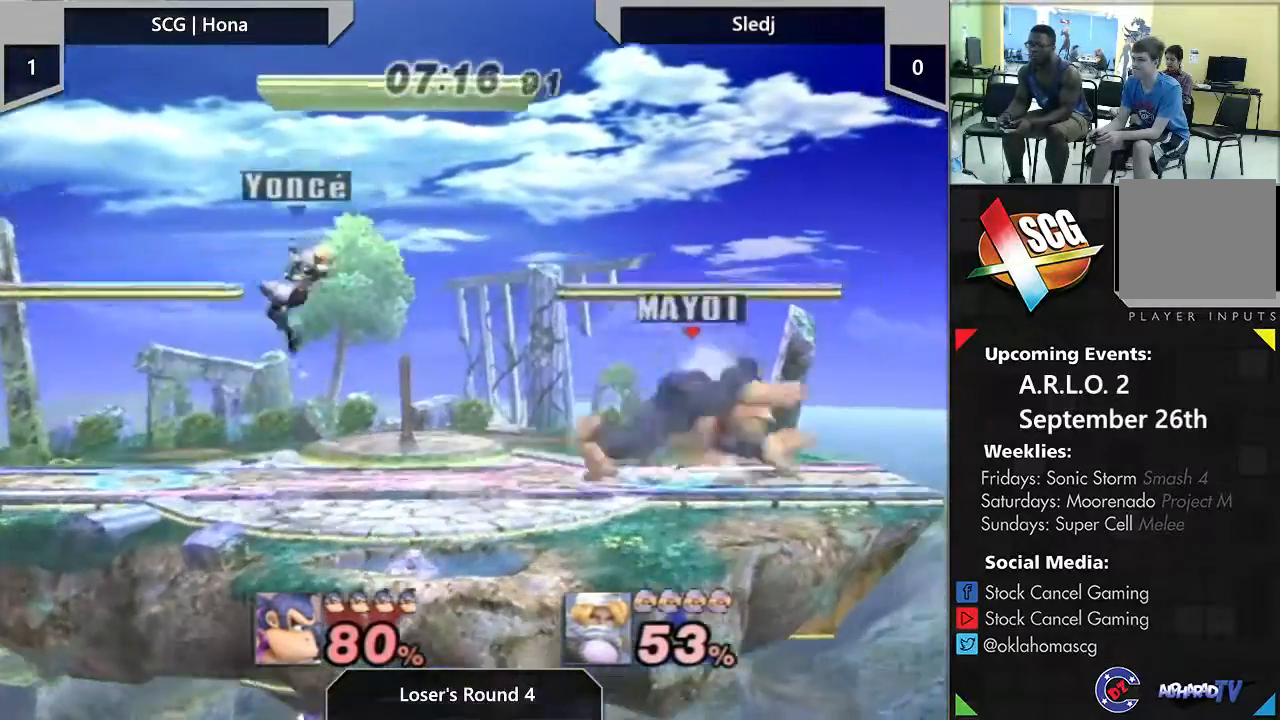
{"dt_ms": 500, "buttons": ["R1", "Z"], "left_stick": "down", "right_stick": "center", "events": [[50, "Y", "up"], [50, "left_stick", "center"], [117, "A", "down"], [183, "A", "up"], [433, "left_stick", "down"], [500, "R1", "down"], [500, "Z", "down"]]}
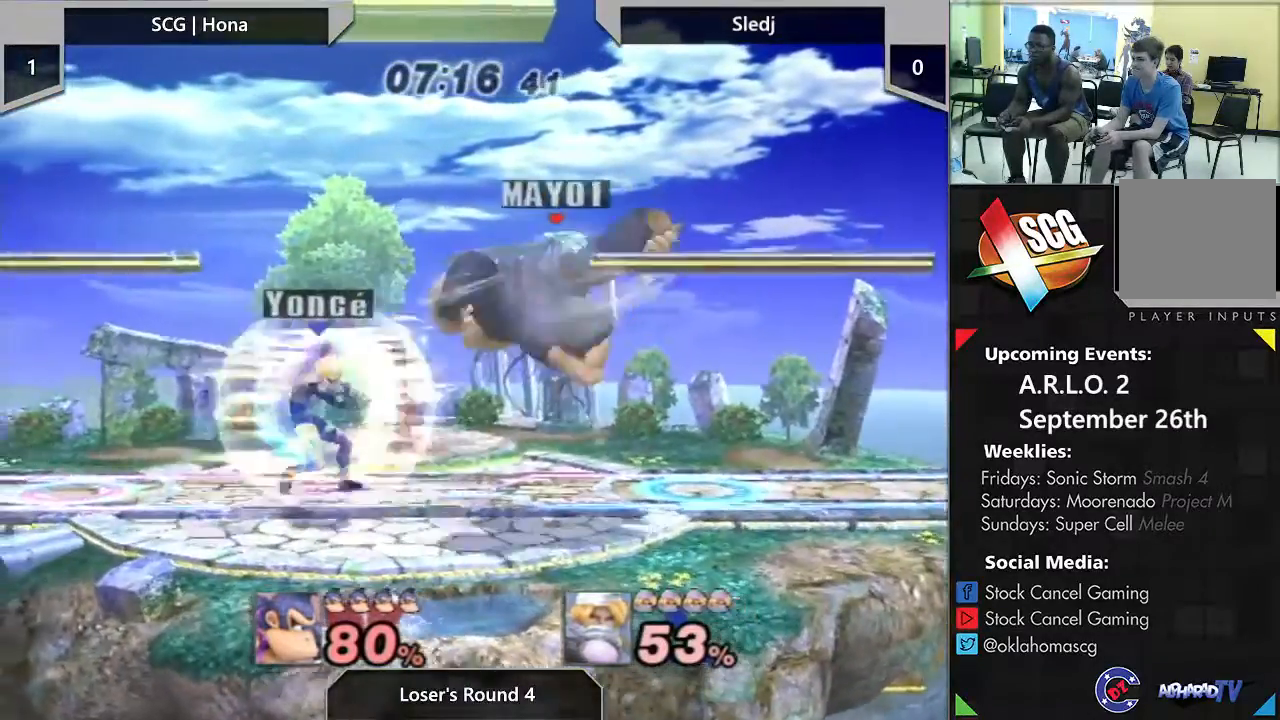
{"dt_ms": 500, "buttons": ["A"], "left_stick": "center", "right_stick": "center", "events": [[67, "R1", "up"], [67, "Z", "up"], [150, "A", "down"], [150, "left_stick", "center"], [217, "A", "up"], [300, "A", "down"], [367, "A", "up"], [433, "A", "down"]]}
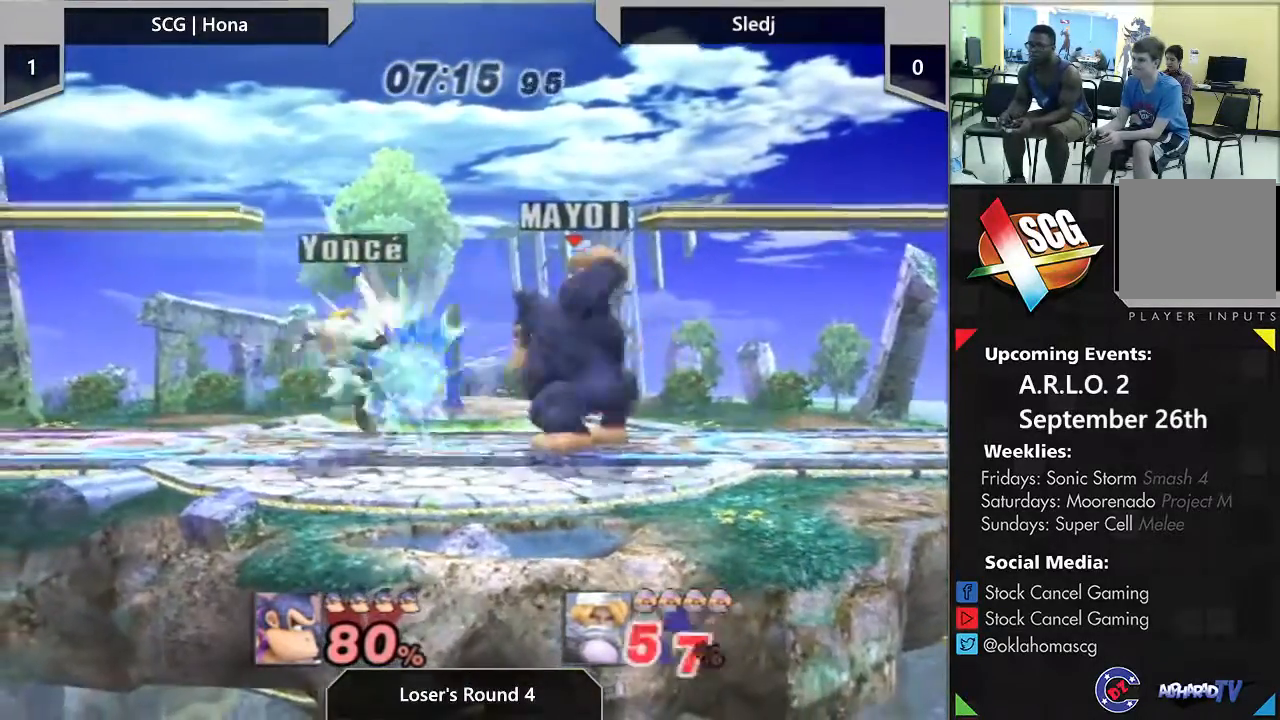
{"dt_ms": 500, "buttons": [], "left_stick": "right", "right_stick": "center", "events": [[50, "A", "up"], [367, "left_stick", "right"]]}
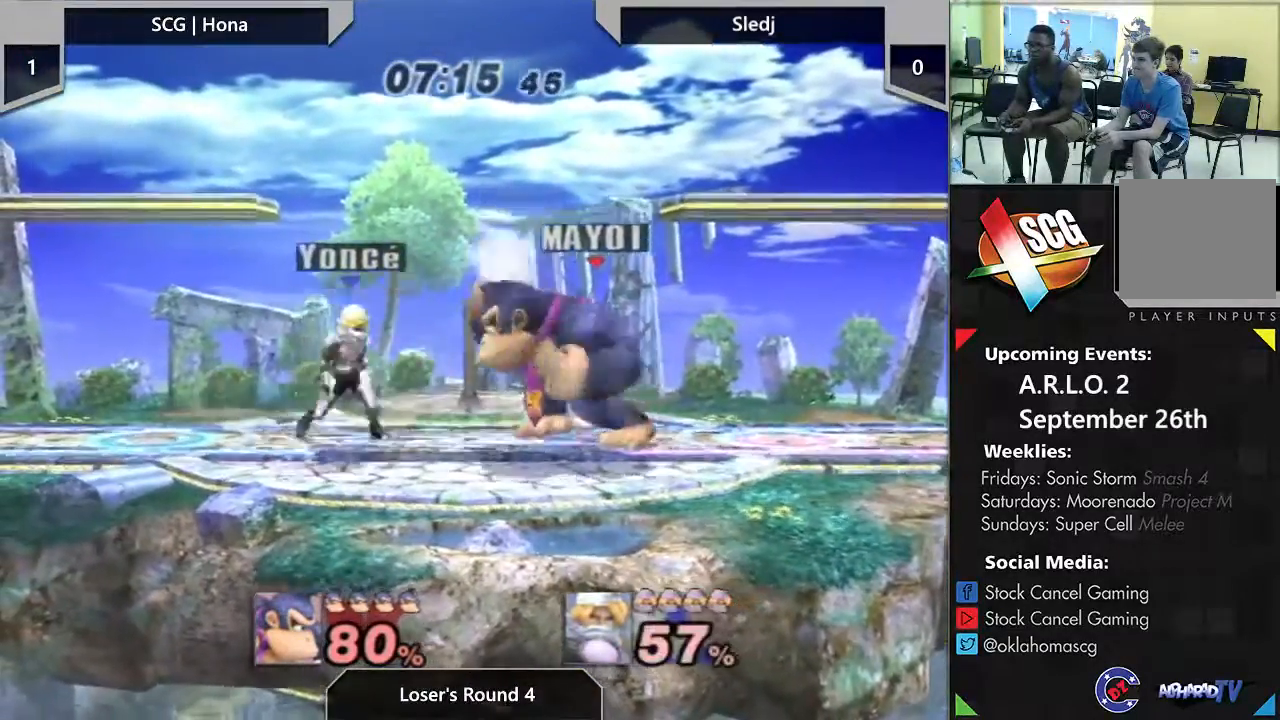
{"dt_ms": 500, "buttons": [], "left_stick": "left", "right_stick": "center", "events": [[33, "left_stick", "up-left"], [83, "left_stick", "right"], [183, "left_stick", "left"], [267, "left_stick", "right"], [383, "left_stick", "left"]]}
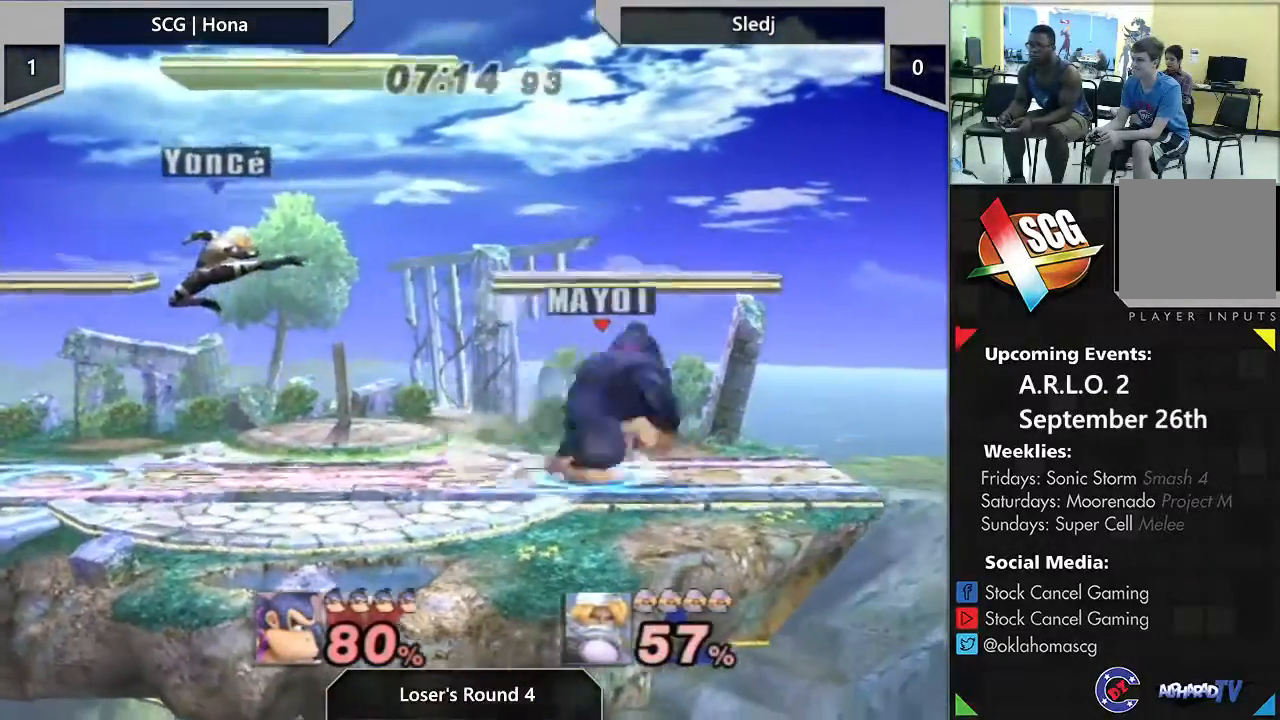
{"dt_ms": 500, "buttons": ["Y"], "left_stick": "down-right", "right_stick": "center"}
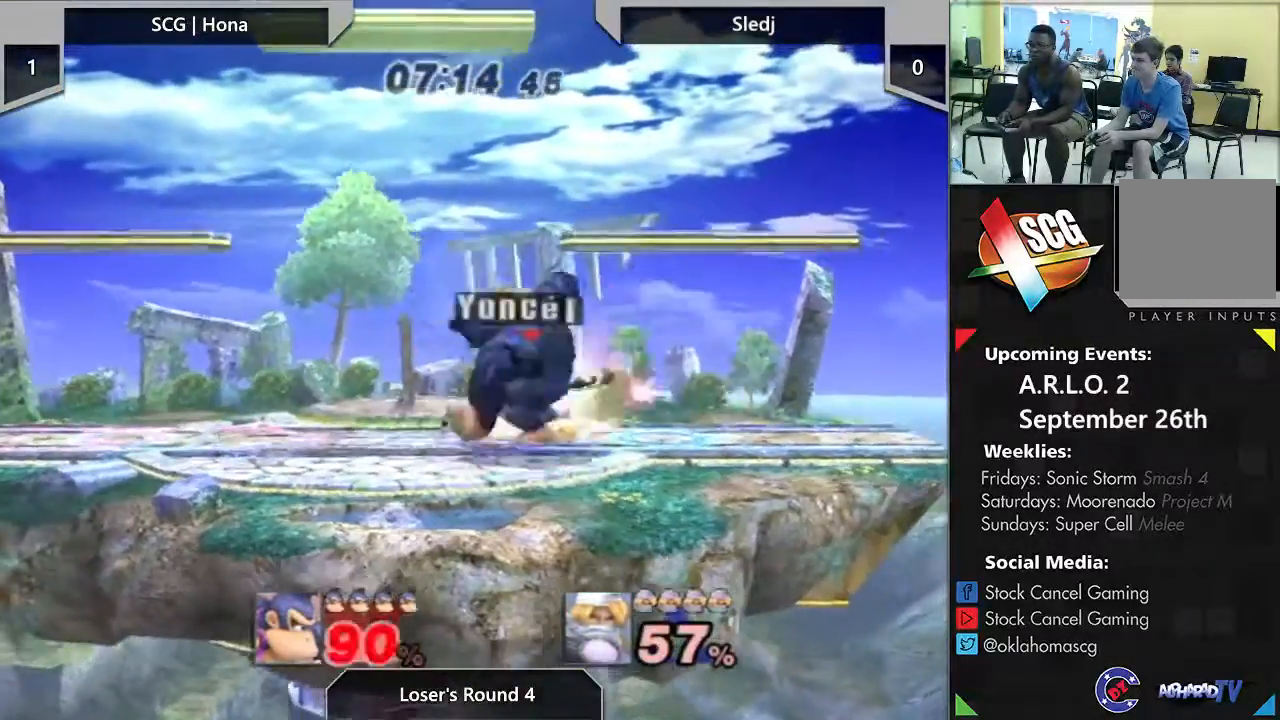
{"dt_ms": 500, "buttons": [], "left_stick": "right", "right_stick": "center", "events": [[17, "Y", "up"], [17, "left_stick", "center"], [100, "left_stick", "down"], [300, "left_stick", "center"], [383, "left_stick", "right"]]}
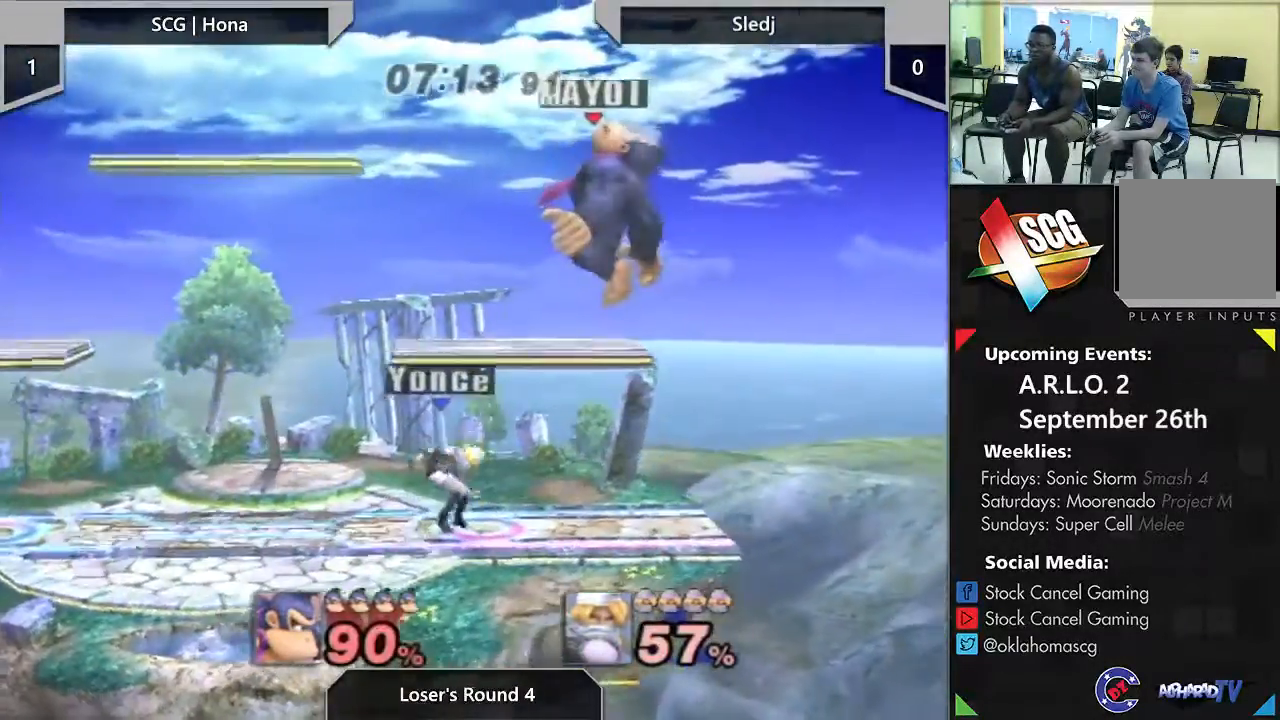
{"dt_ms": 500, "buttons": [], "left_stick": "left", "right_stick": "center", "events": [[317, "left_stick", "center"], [433, "left_stick", "left"]]}
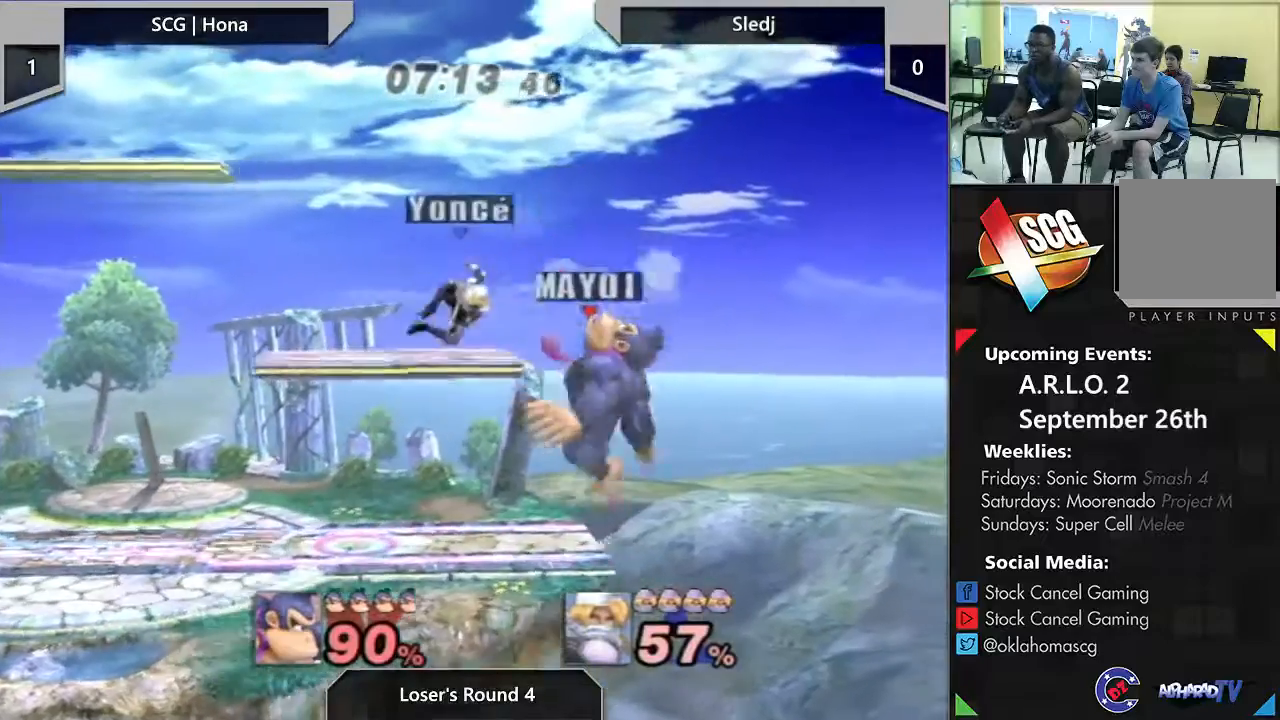
{"dt_ms": 1000, "buttons": [], "left_stick": "center", "right_stick": "center"}
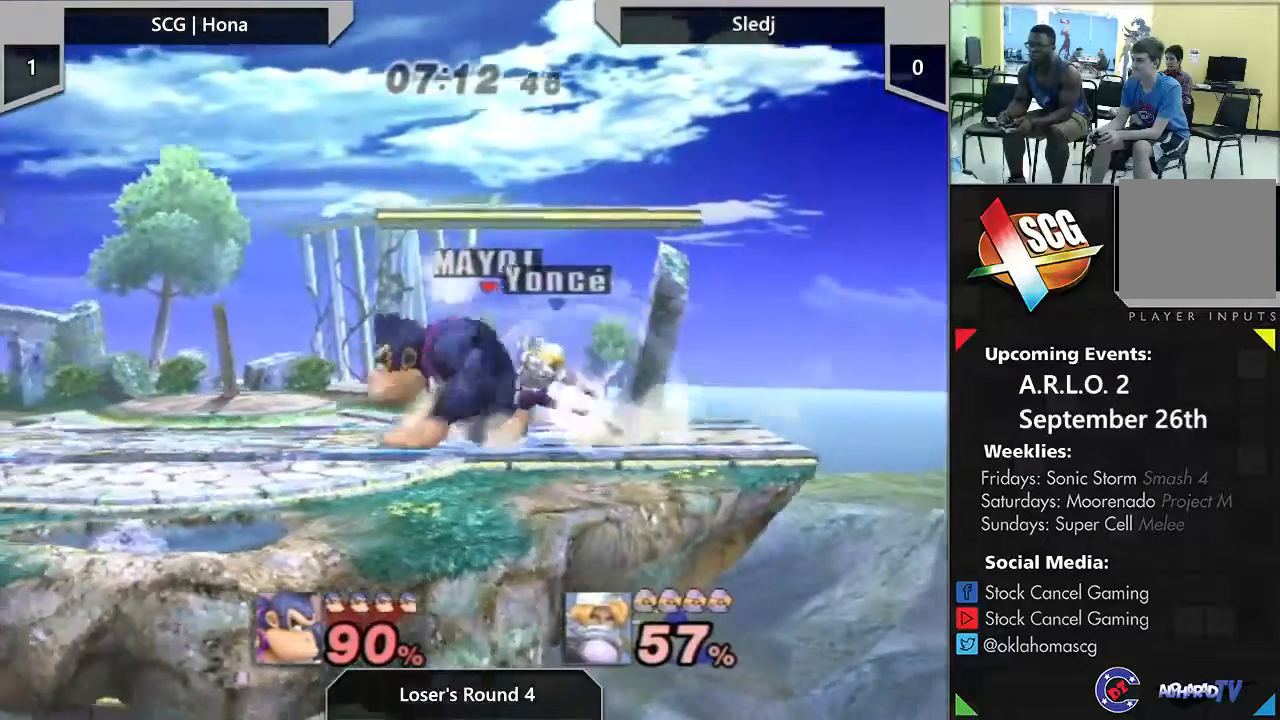
{"dt_ms": 500, "buttons": ["Y"], "left_stick": "down-left", "right_stick": "center", "events": [[383, "Y", "down"], [383, "left_stick", "down-left"]]}
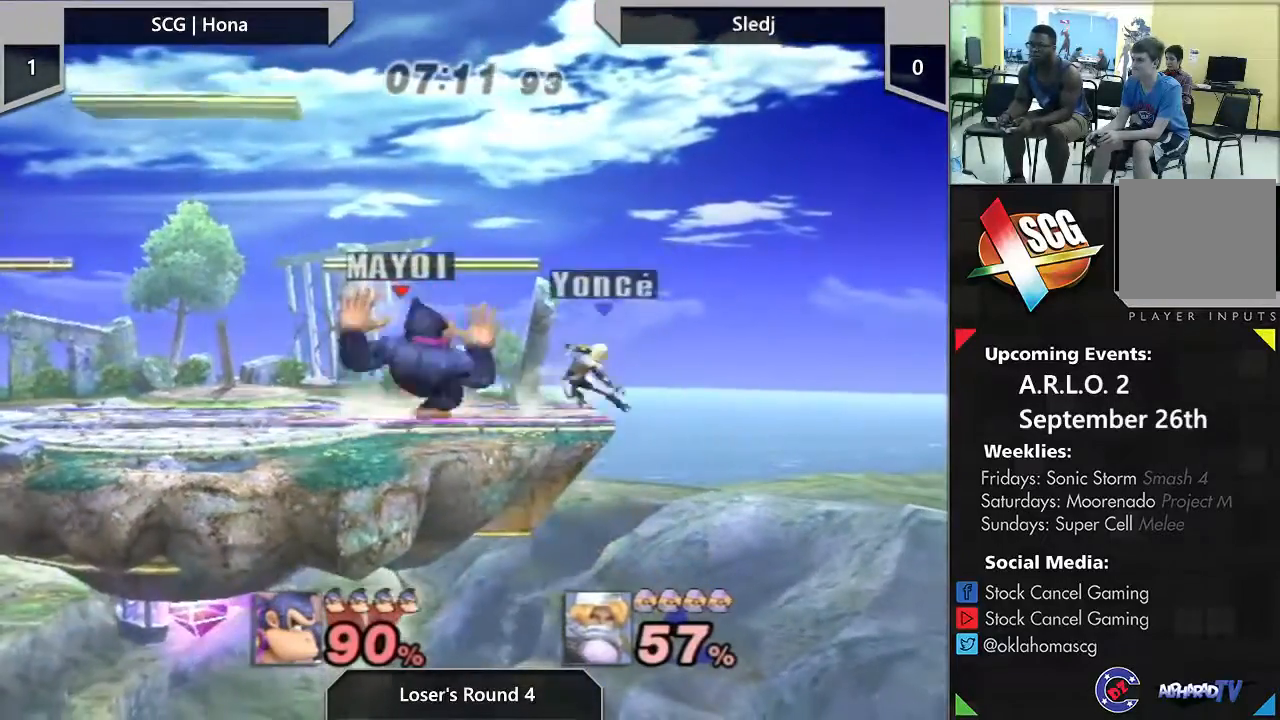
{"dt_ms": 500, "buttons": ["Y"], "left_stick": "down-left", "right_stick": "center", "events": [[50, "Y", "up"], [50, "left_stick", "center"], [317, "left_stick", "down-left"], [483, "Y", "down"]]}
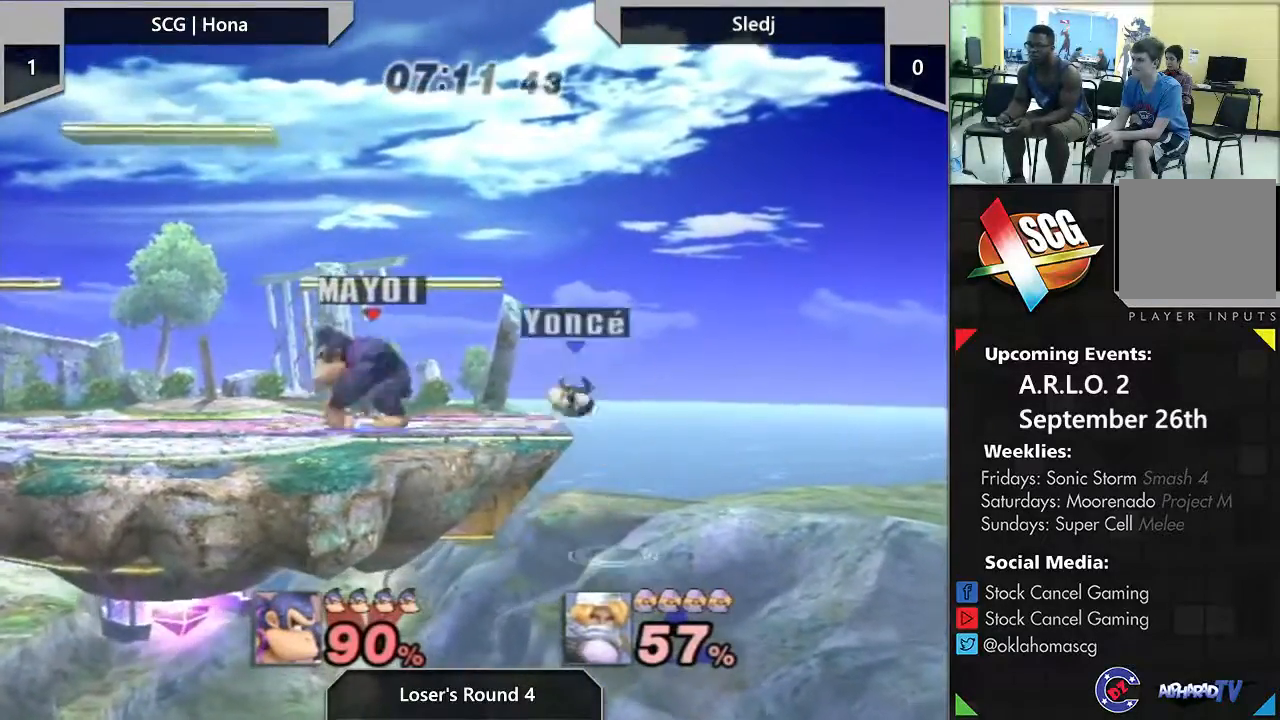
{"dt_ms": 500, "buttons": [], "left_stick": "right", "right_stick": "center", "events": [[200, "Y", "up"], [200, "left_stick", "center"], [300, "left_stick", "left"], [350, "left_stick", "right"]]}
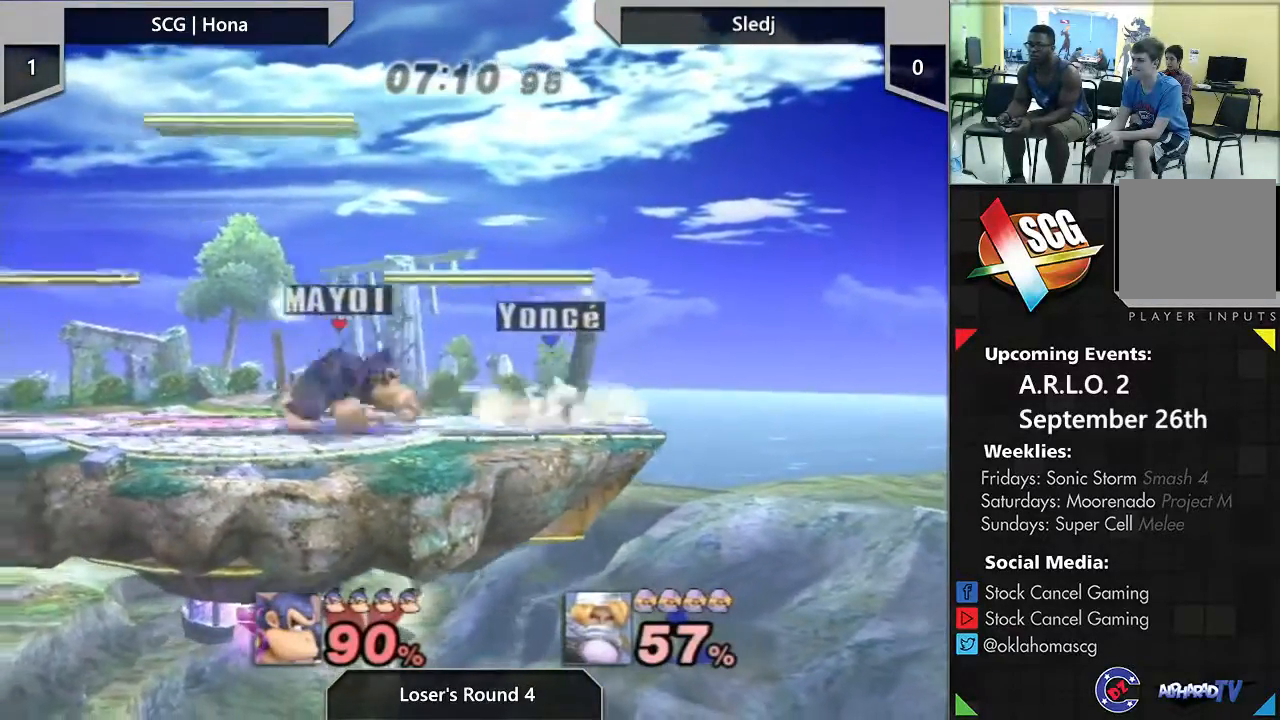
{"dt_ms": 500, "buttons": [], "left_stick": "center", "right_stick": "center", "events": [[33, "left_stick", "center"], [167, "A", "down"], [400, "A", "up"], [467, "A", "down"], [500, "A", "up"]]}
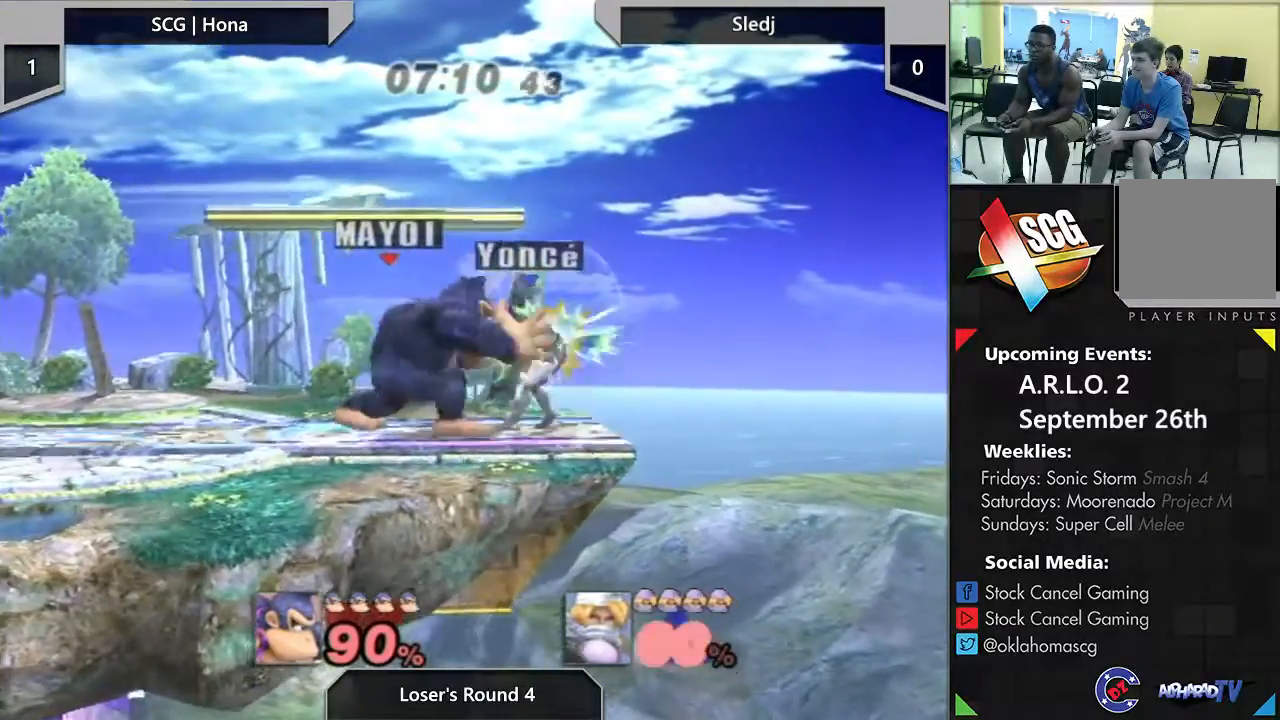
{"dt_ms": 500, "buttons": [], "left_stick": "center", "right_stick": "center", "events": [[83, "A", "down"], [133, "A", "up"], [167, "A", "down"], [250, "A", "up"]]}
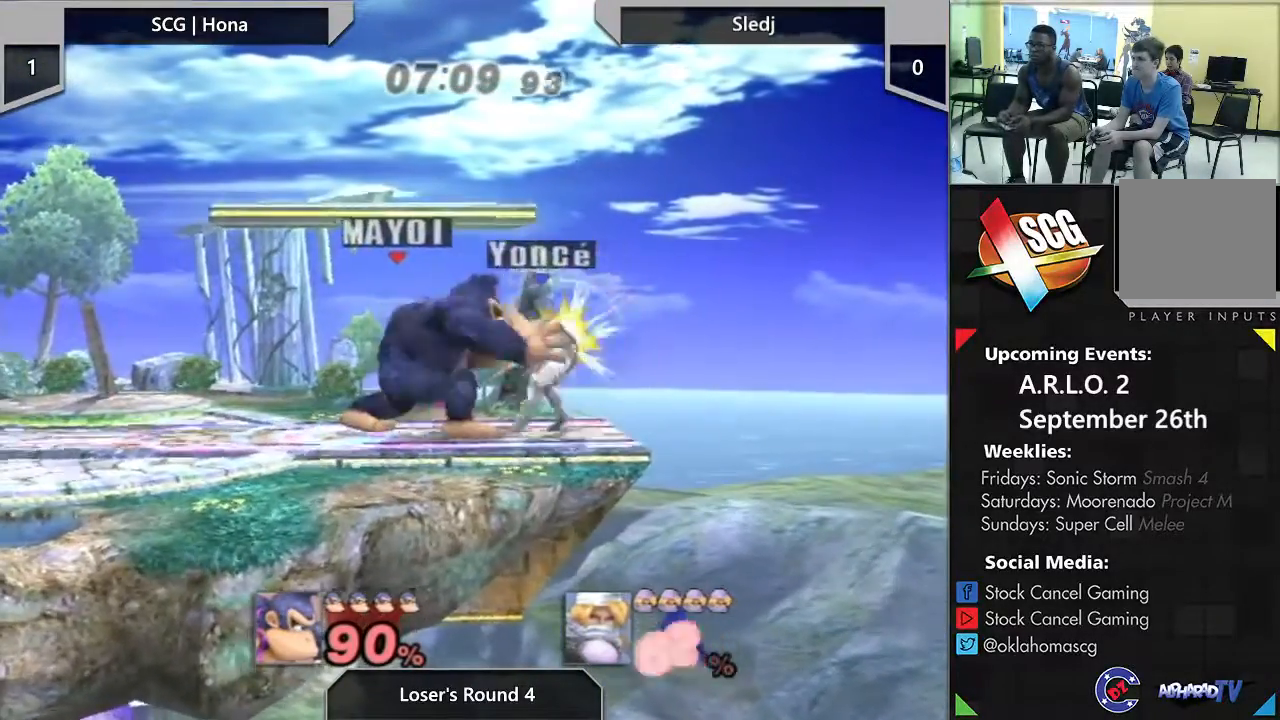
{"dt_ms": 500, "buttons": [], "left_stick": "center", "right_stick": "center", "events": [[150, "left_stick", "right"], [333, "left_stick", "center"]]}
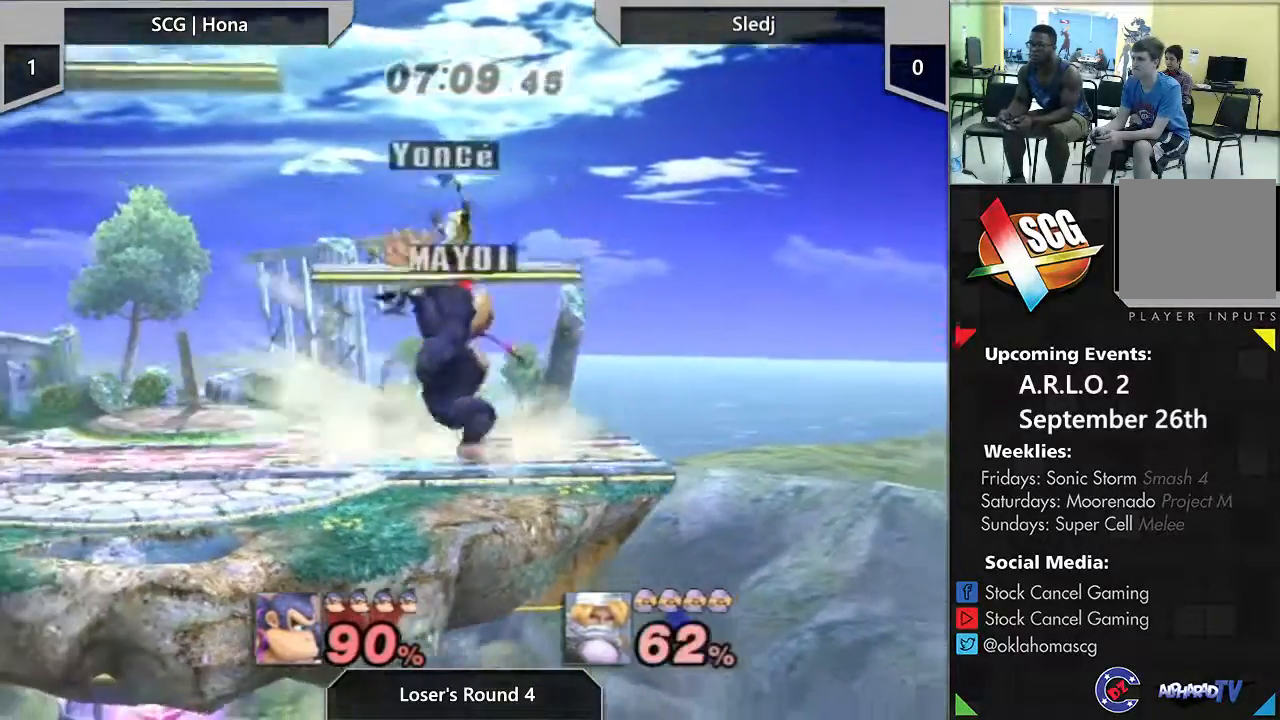
{"dt_ms": 500, "buttons": [], "left_stick": "center", "right_stick": "center", "events": [[33, "Y", "down"], [50, "left_stick", "up"], [83, "A", "down"], [133, "Y", "up"], [233, "A", "up"], [317, "left_stick", "center"]]}